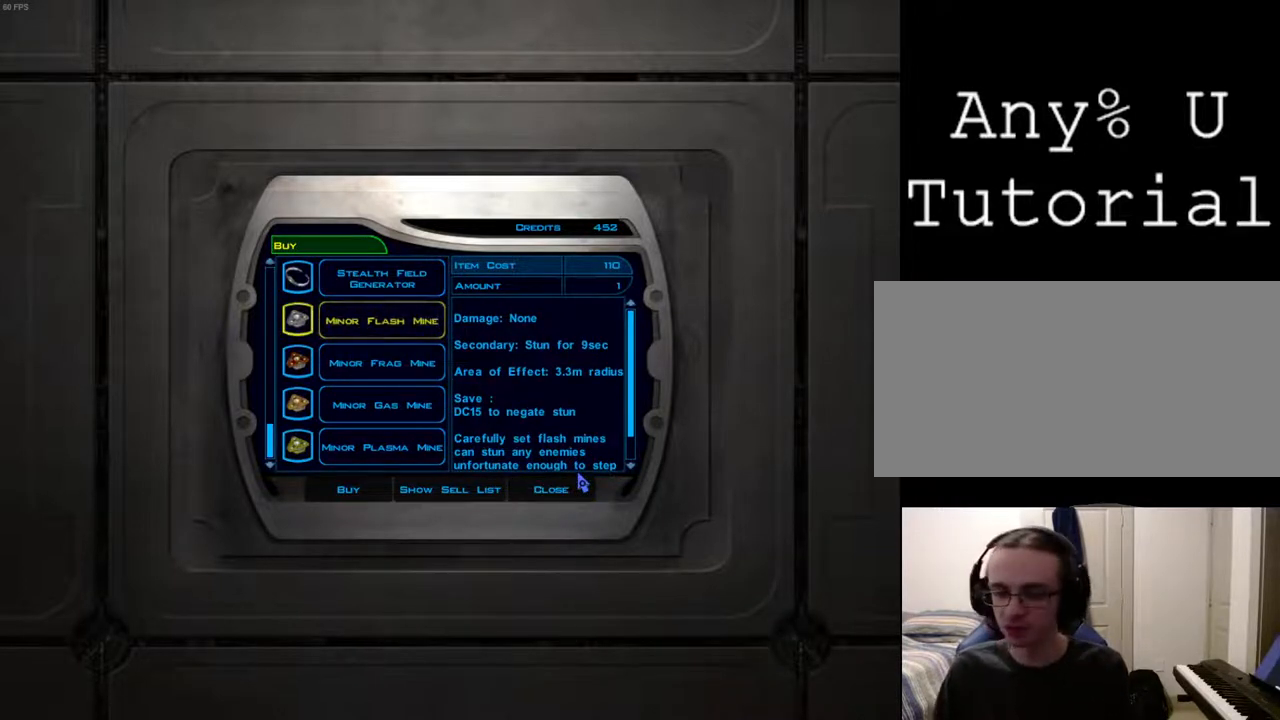
Gameplay with keyboard and mouse; each line is a JSON object with the keys and mouse buttons held at the frame after it. "events" lists presses ("down") and releases ("up") of "1", "2", "3", "4", "a", "alt_l", "alt_r", "b", "c", "caps_lock", "ctrl_l", "ctrl_r", "d", "down", "e", "escape", "f", "f4", "f5", "g", "h", "i", "j", "k", "l", "left", "m", "n", "num0", "o", "p", "q", "r", "return", "right", "s", "shift_l", "shift_r", "space", "t", "tab", "u", "up", "v", "w", "x", "y", "z", "mouse_left", "mouse_wheel" and "mouse_right" between this image and that frame as [ms after this image, input, new state], when the widget could be followed in between. "mouse_left", "mouse_wheel", "mouse_right" = the "left", "wheel", "right" buttons of the "mouse" list. No other keys are recorded. "wheel" means that the mouse wheel is clicked or scrolled. Mouse movement is not recorded.
{"keys": [], "mouse": ["left"], "events": [[467, "mouse_left", "down"]]}
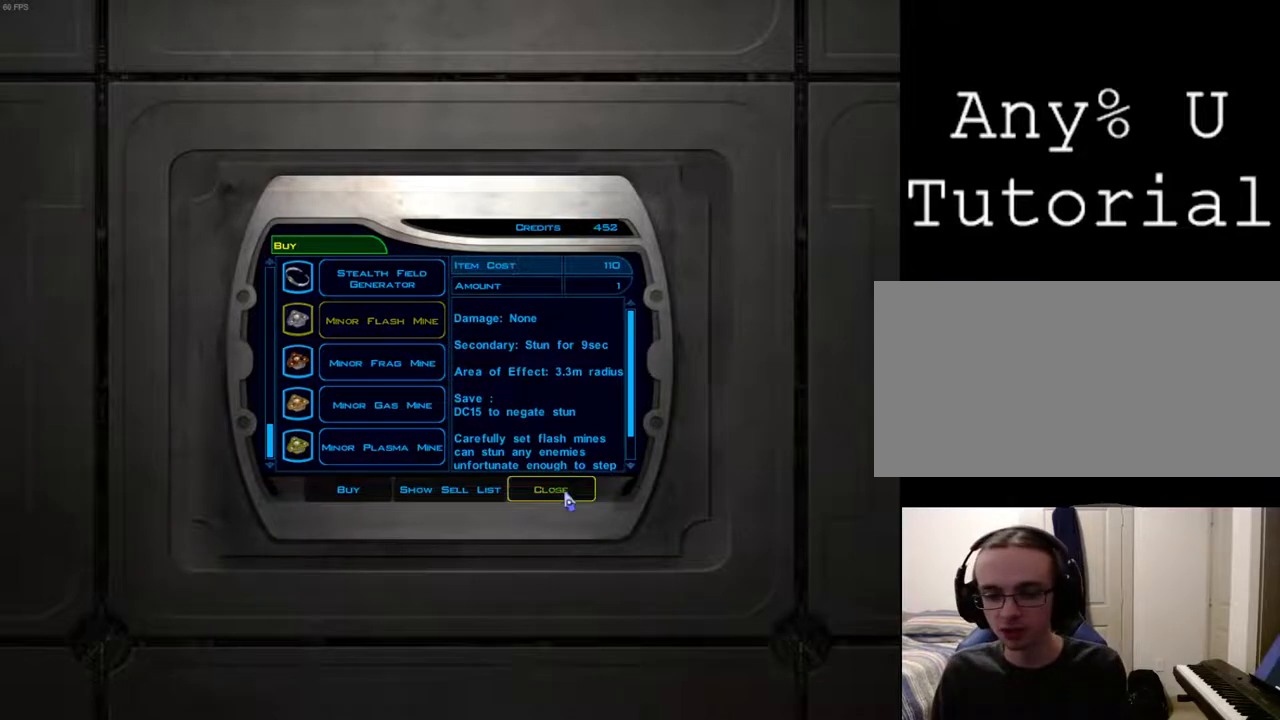
{"keys": [], "mouse": ["left", "right"], "events": [[67, "mouse_left", "up"], [200, "mouse_left", "down"], [200, "mouse_right", "down"]]}
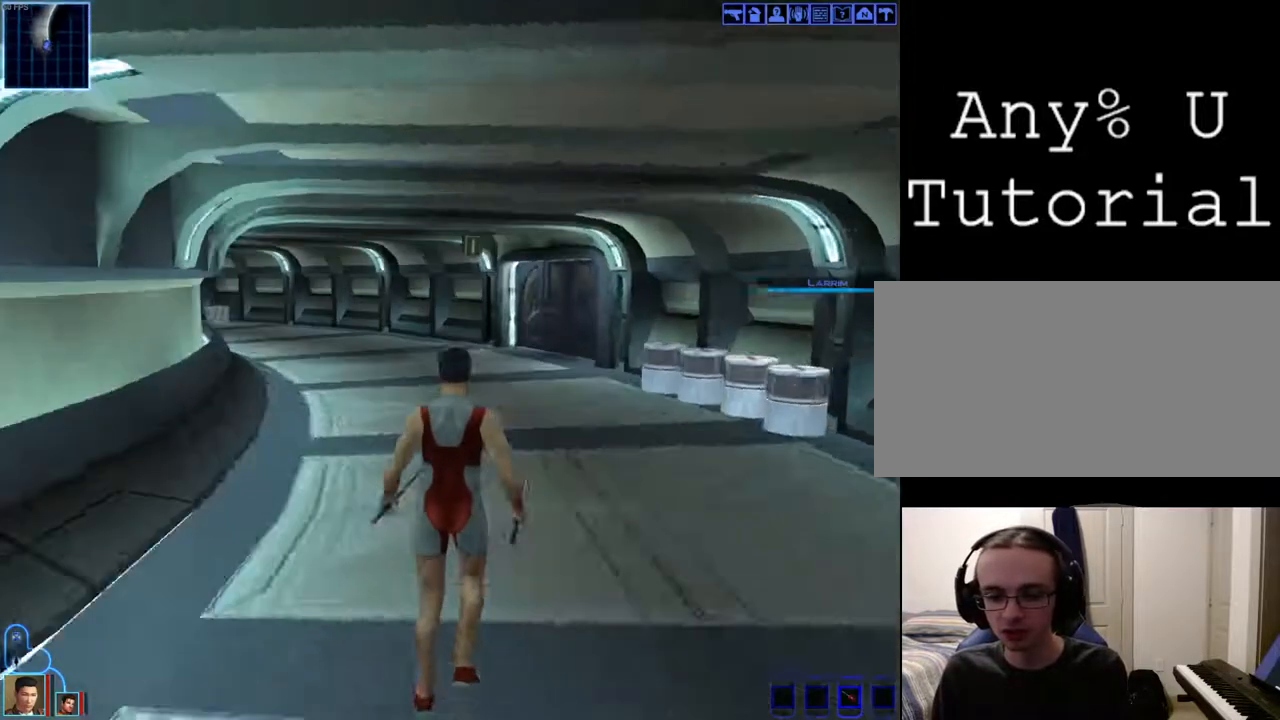
{"keys": [], "mouse": ["left", "right"], "events": []}
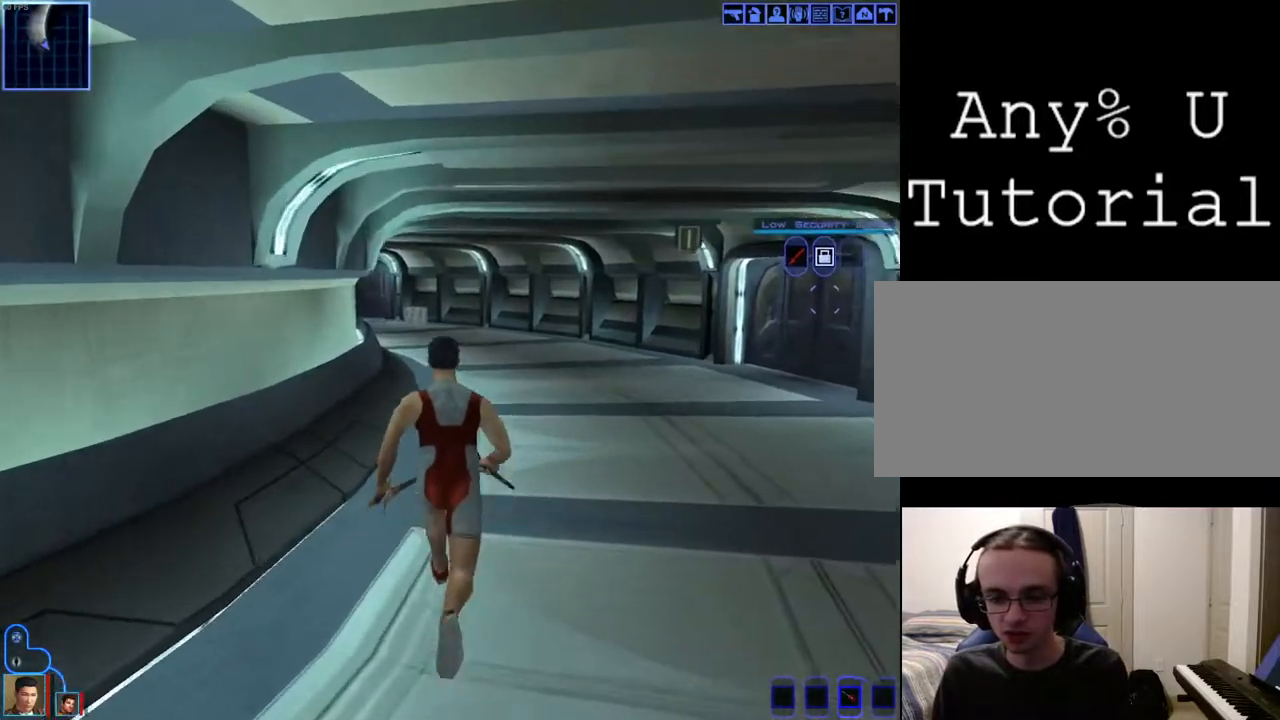
{"keys": [], "mouse": ["left", "right"], "events": []}
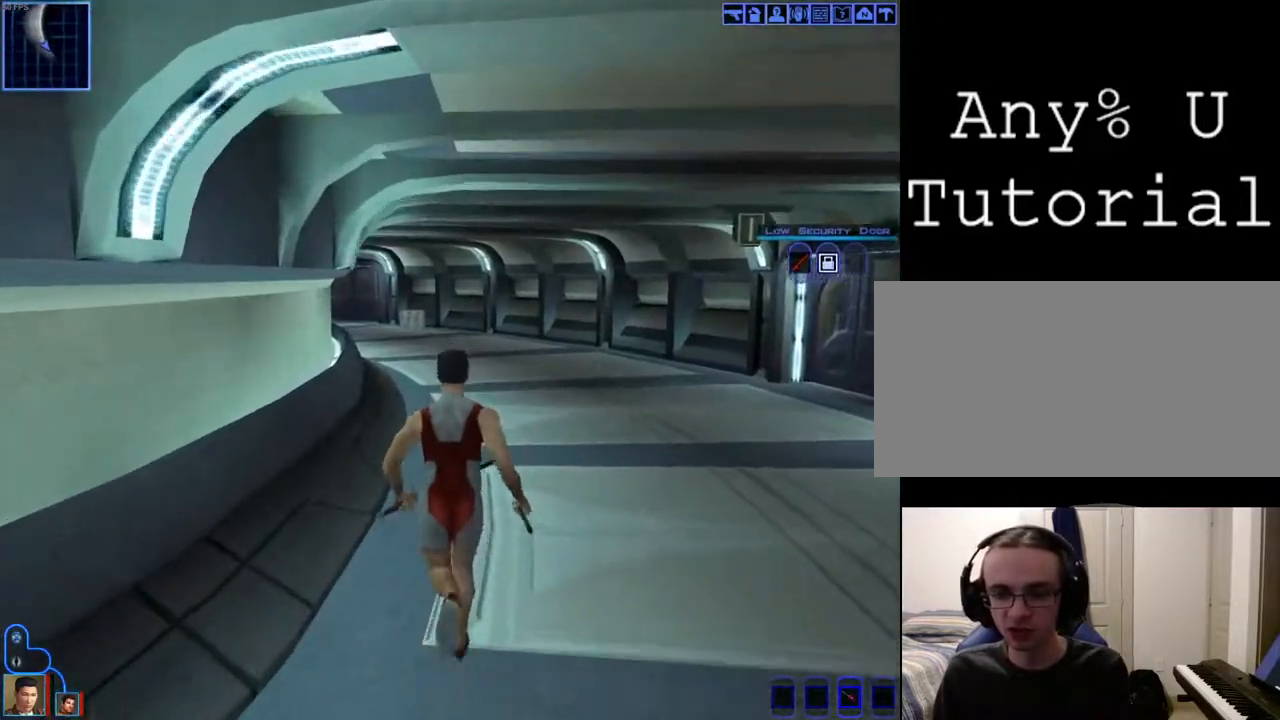
{"keys": [], "mouse": ["left", "right"], "events": []}
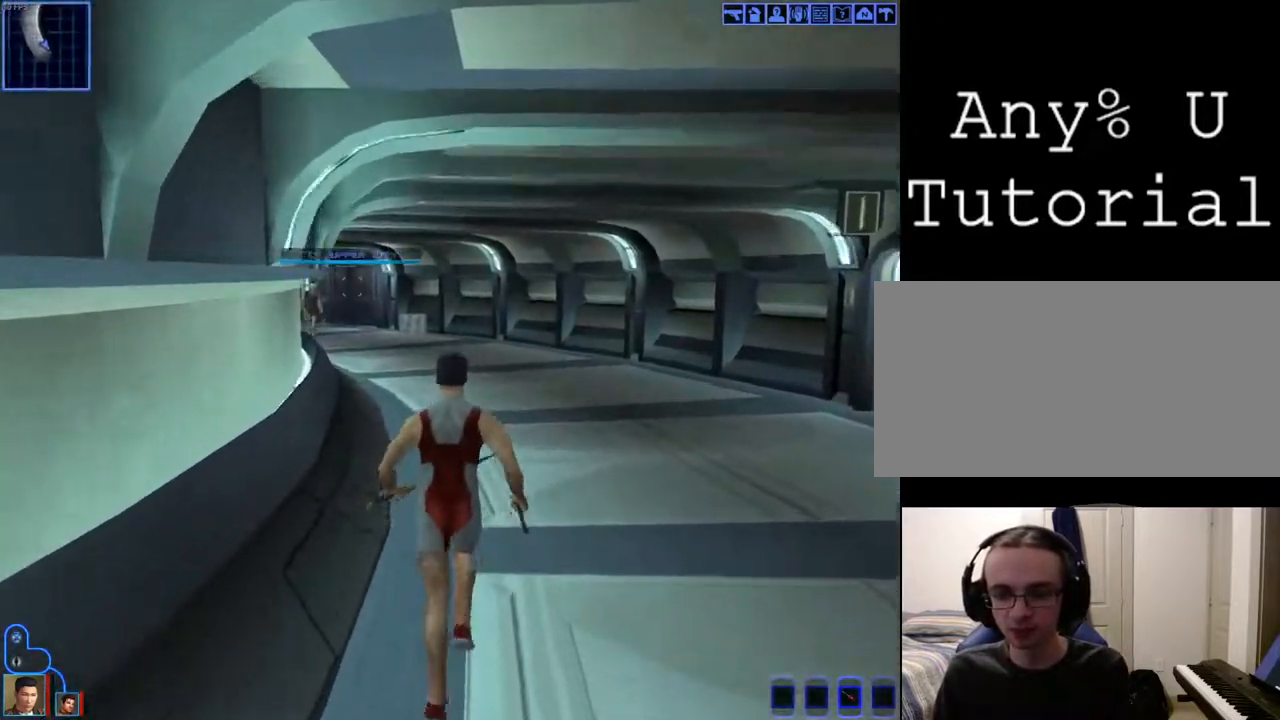
{"keys": [], "mouse": ["left", "right"], "events": []}
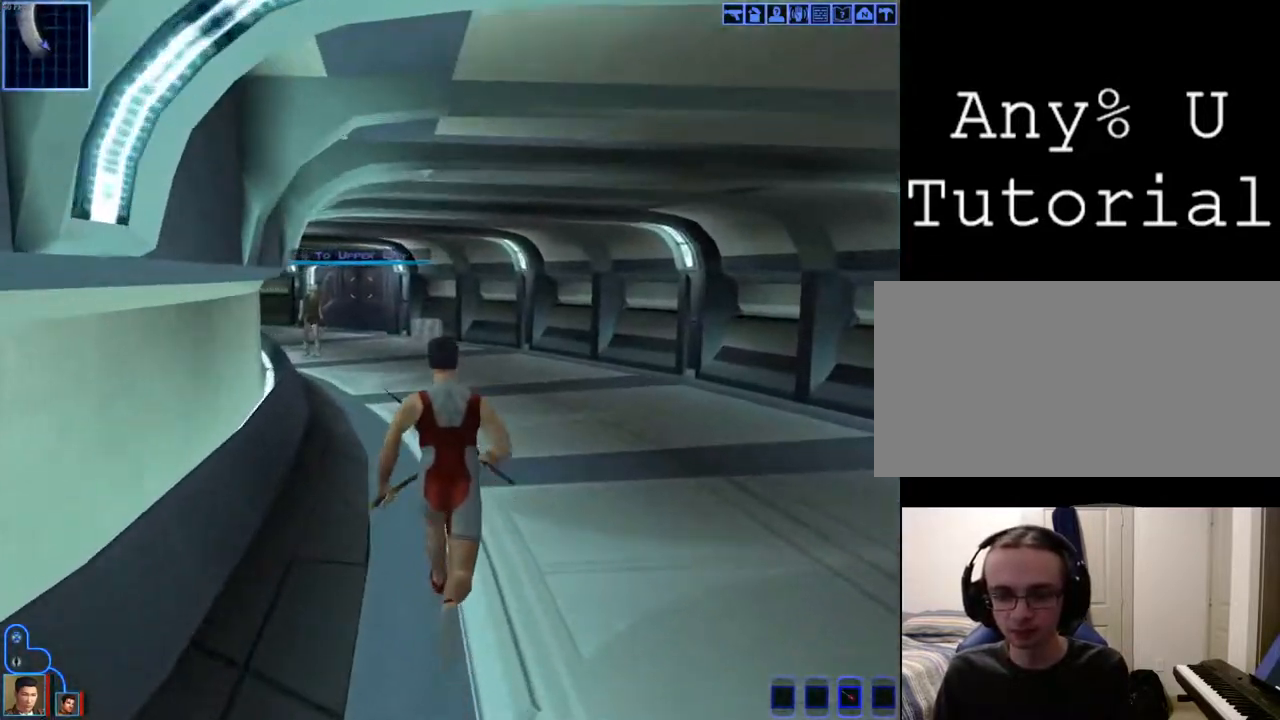
{"keys": ["w"], "mouse": [], "events": [[133, "w", "down"], [267, "mouse_left", "up"], [267, "mouse_right", "up"]]}
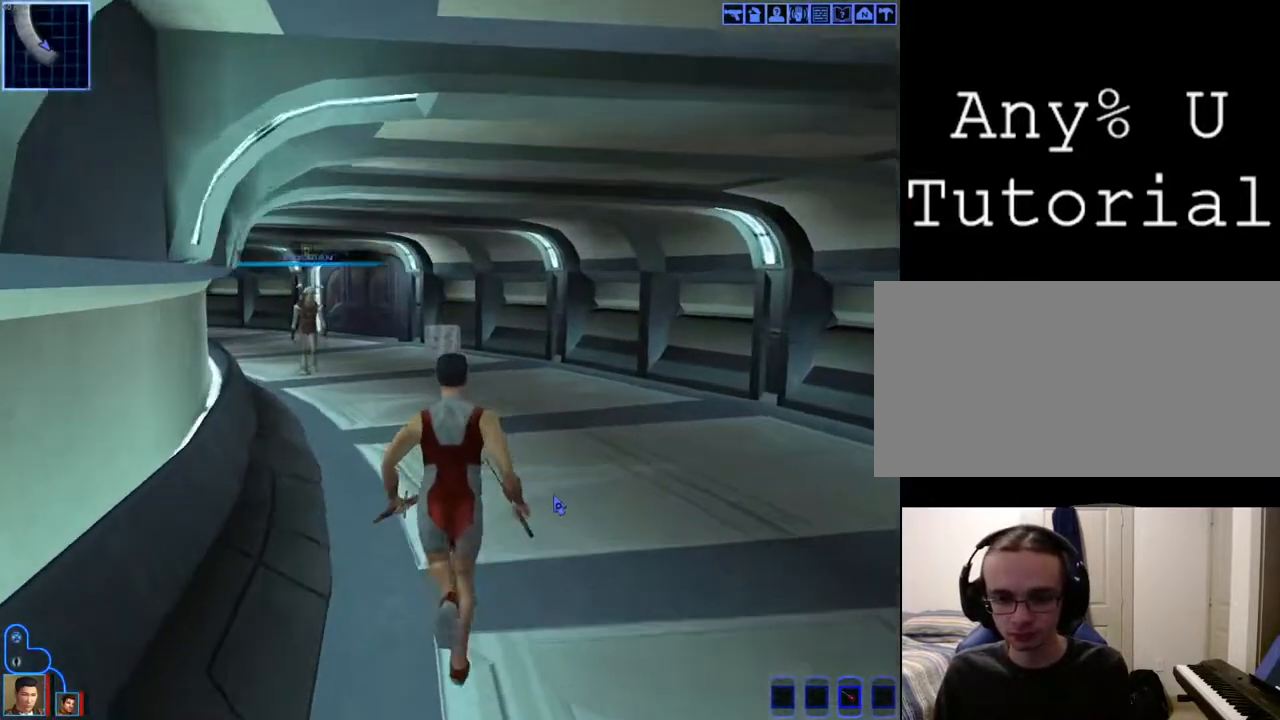
{"keys": ["w"], "mouse": [], "events": [[133, "mouse_right", "down"], [500, "mouse_right", "up"]]}
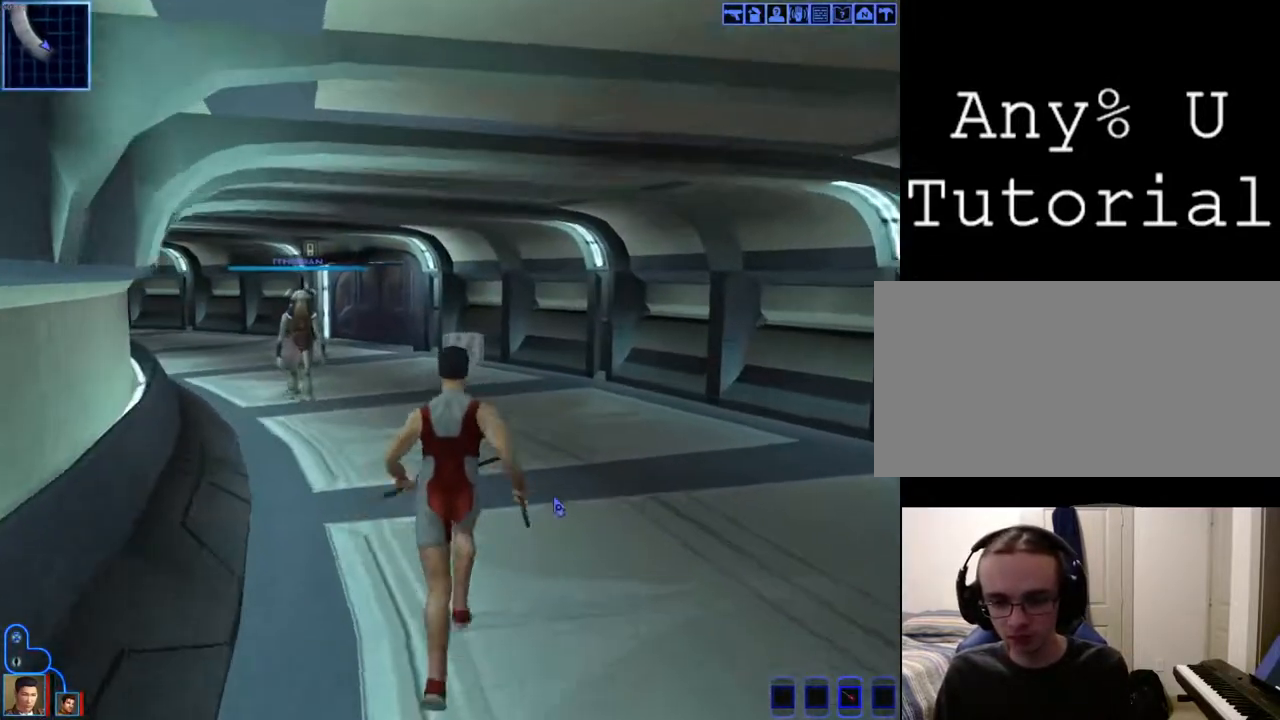
{"keys": ["w"], "mouse": [], "events": [[167, "mouse_right", "down"], [367, "mouse_right", "up"]]}
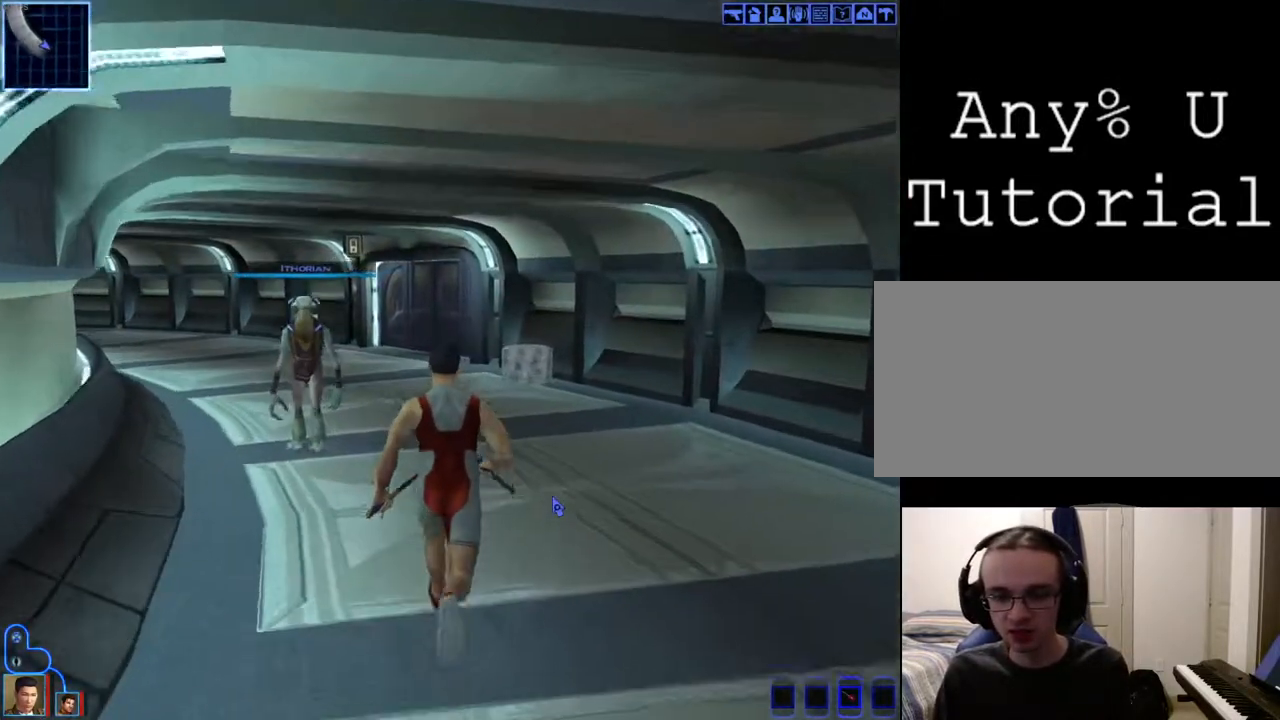
{"keys": ["w"], "mouse": ["right"], "events": [[467, "mouse_right", "down"]]}
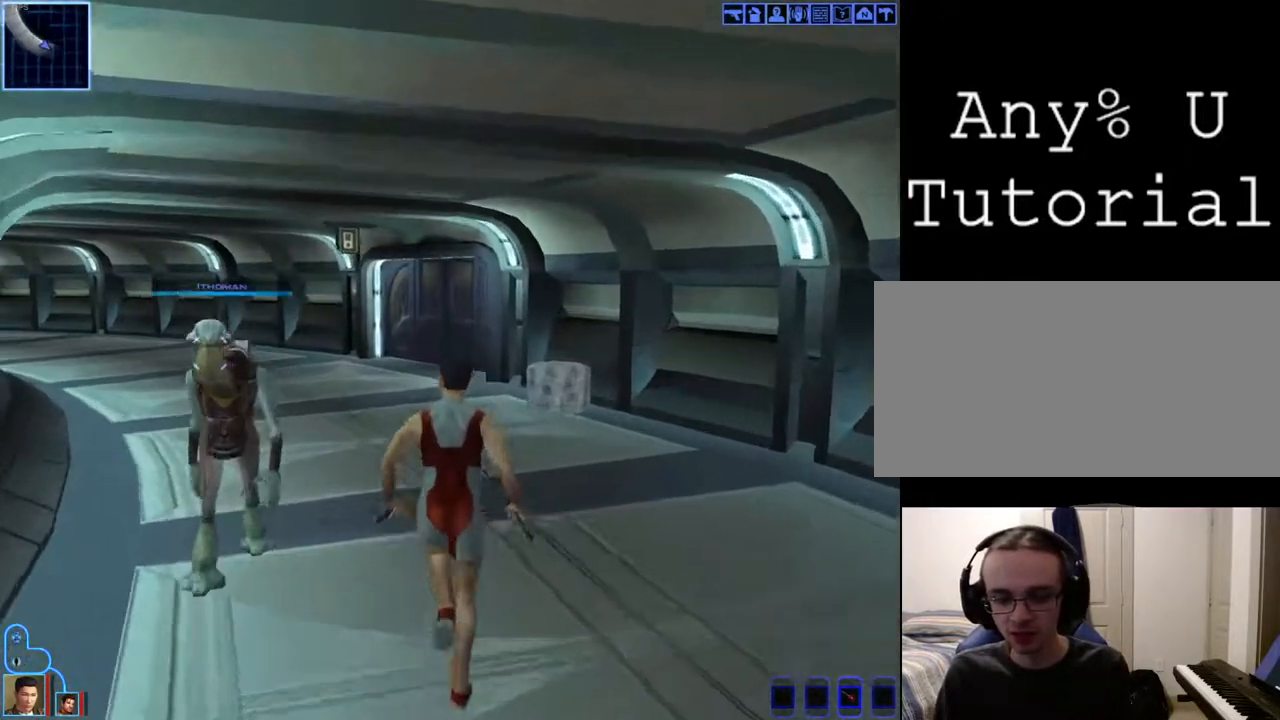
{"keys": ["w"], "mouse": [], "events": [[167, "mouse_right", "up"]]}
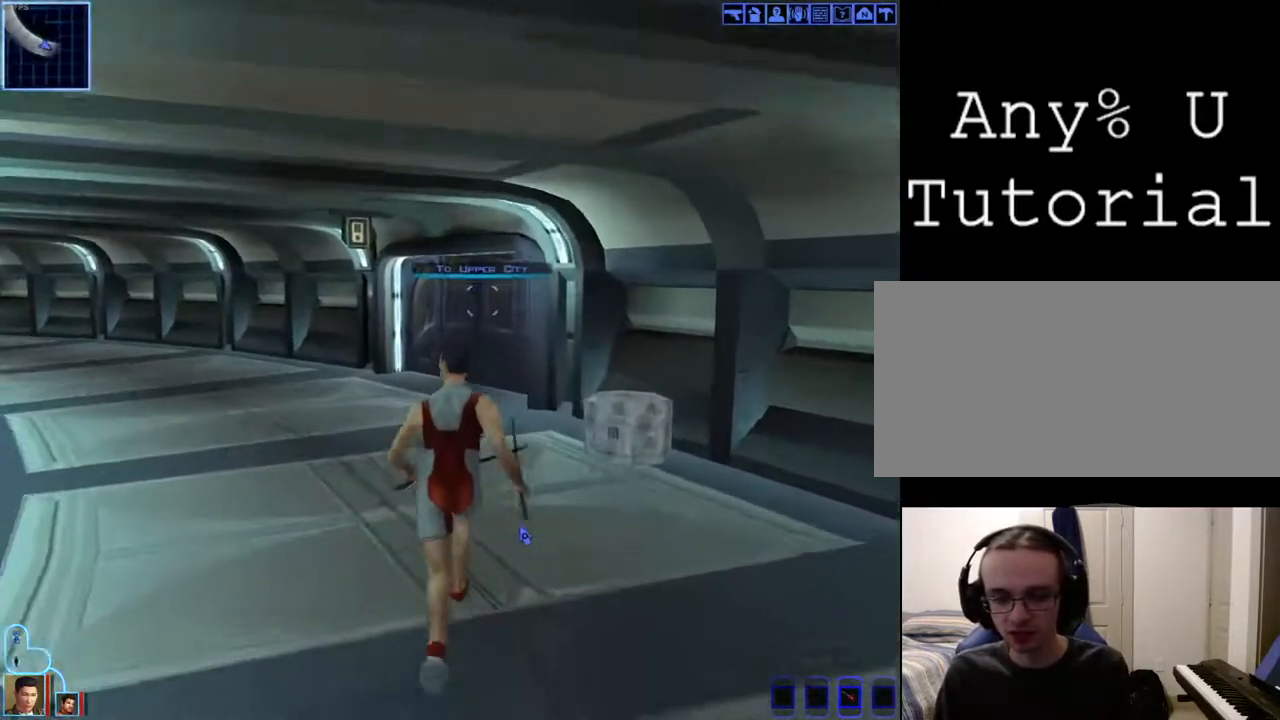
{"keys": ["w"], "mouse": ["right"], "events": [[500, "mouse_right", "down"]]}
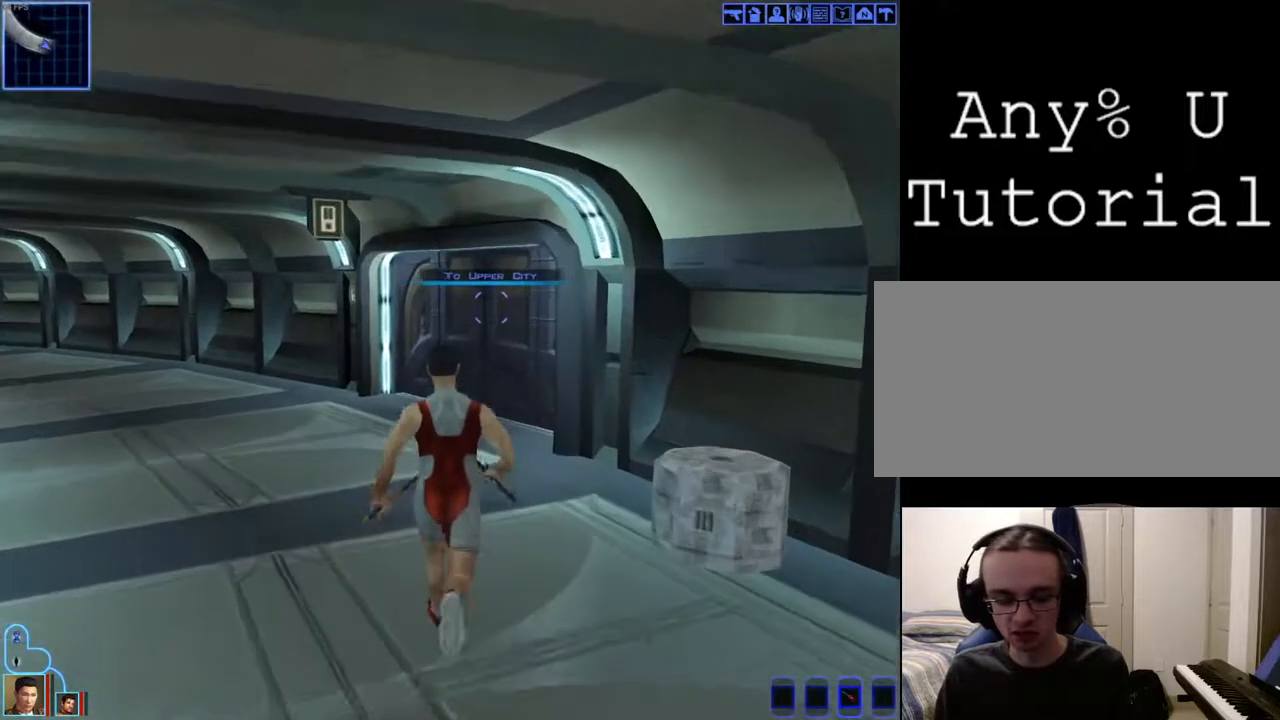
{"keys": [], "mouse": ["left", "right"], "events": [[100, "mouse_left", "down"], [267, "w", "up"]]}
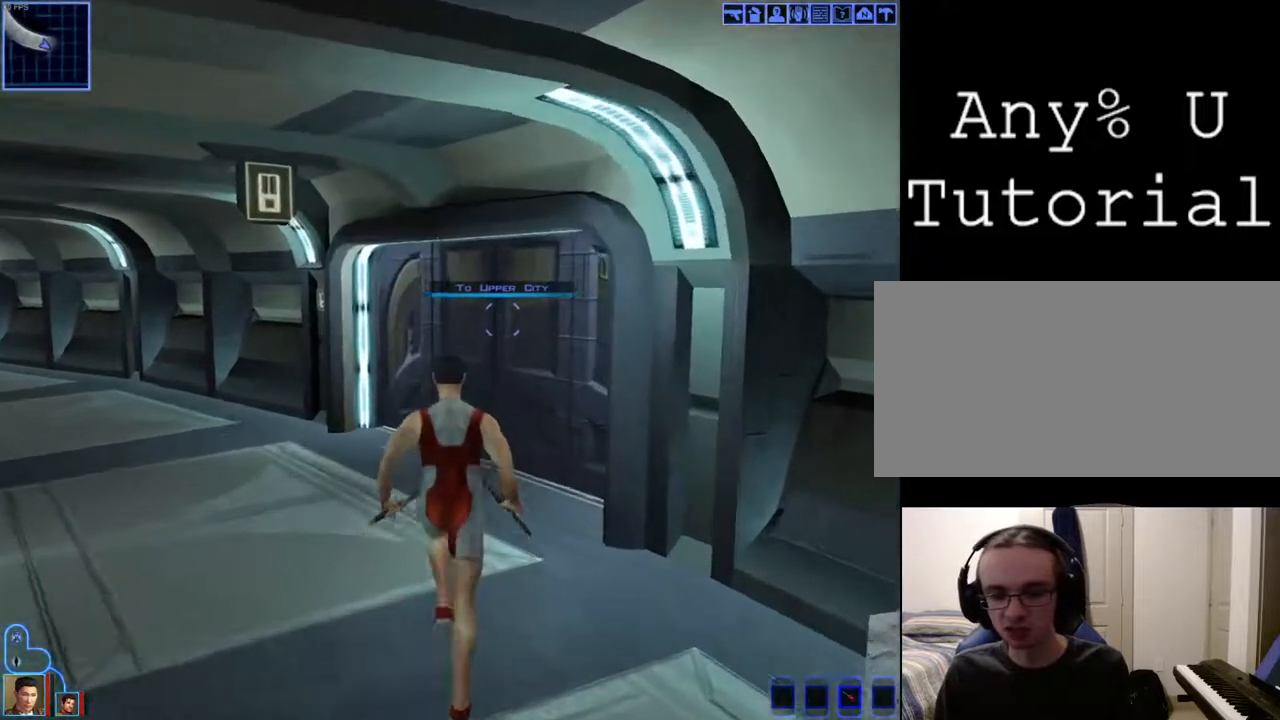
{"keys": [], "mouse": [], "events": [[400, "mouse_left", "up"], [400, "mouse_right", "up"]]}
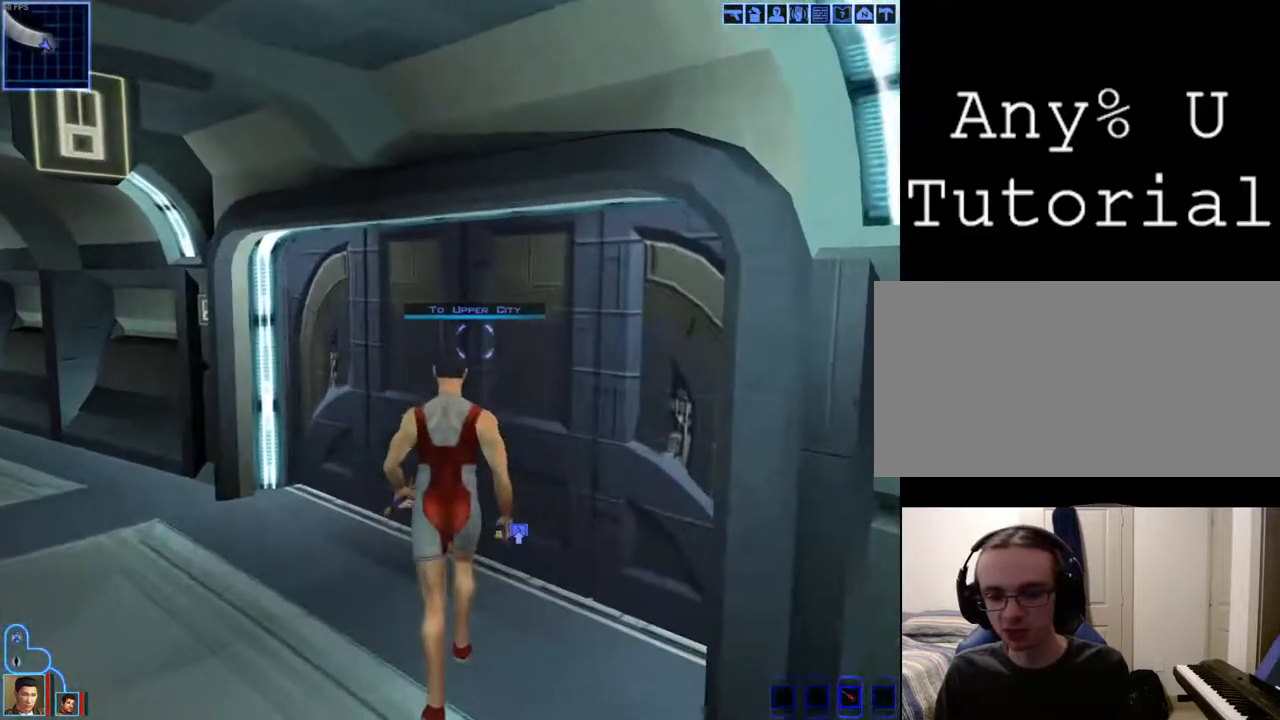
{"keys": [], "mouse": [], "events": []}
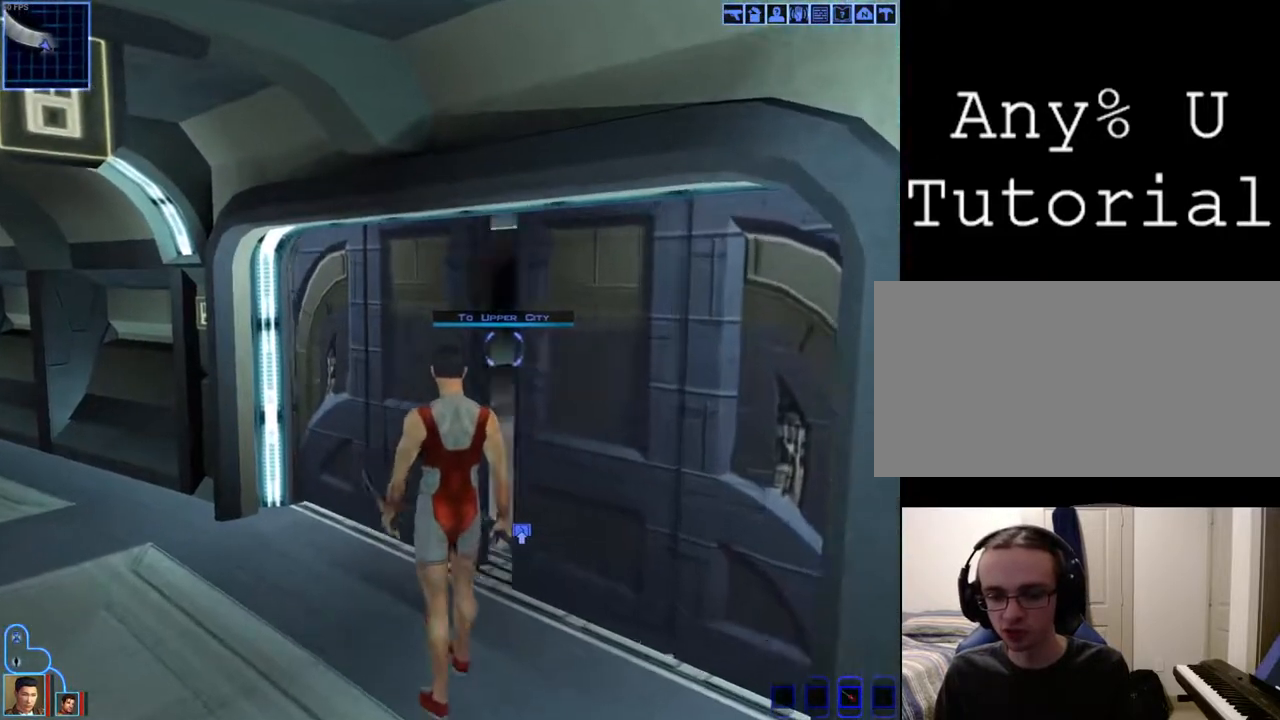
{"keys": [], "mouse": [], "events": []}
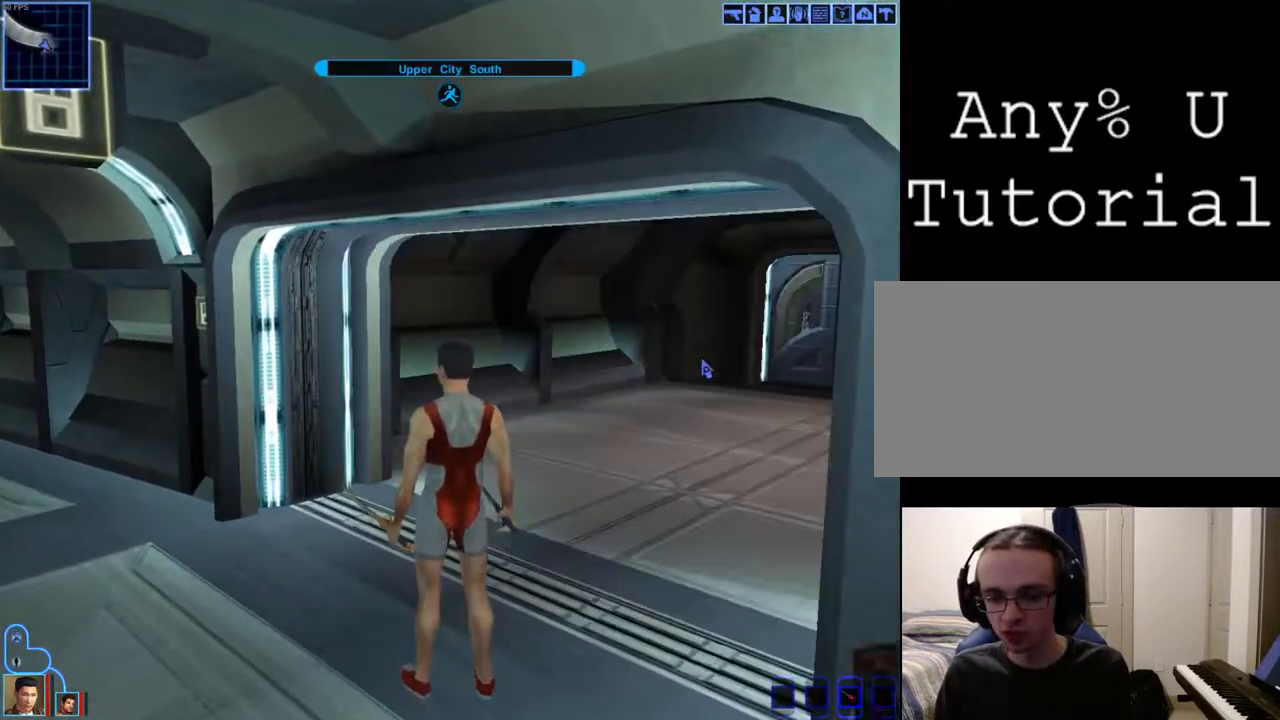
{"keys": [], "mouse": [], "events": []}
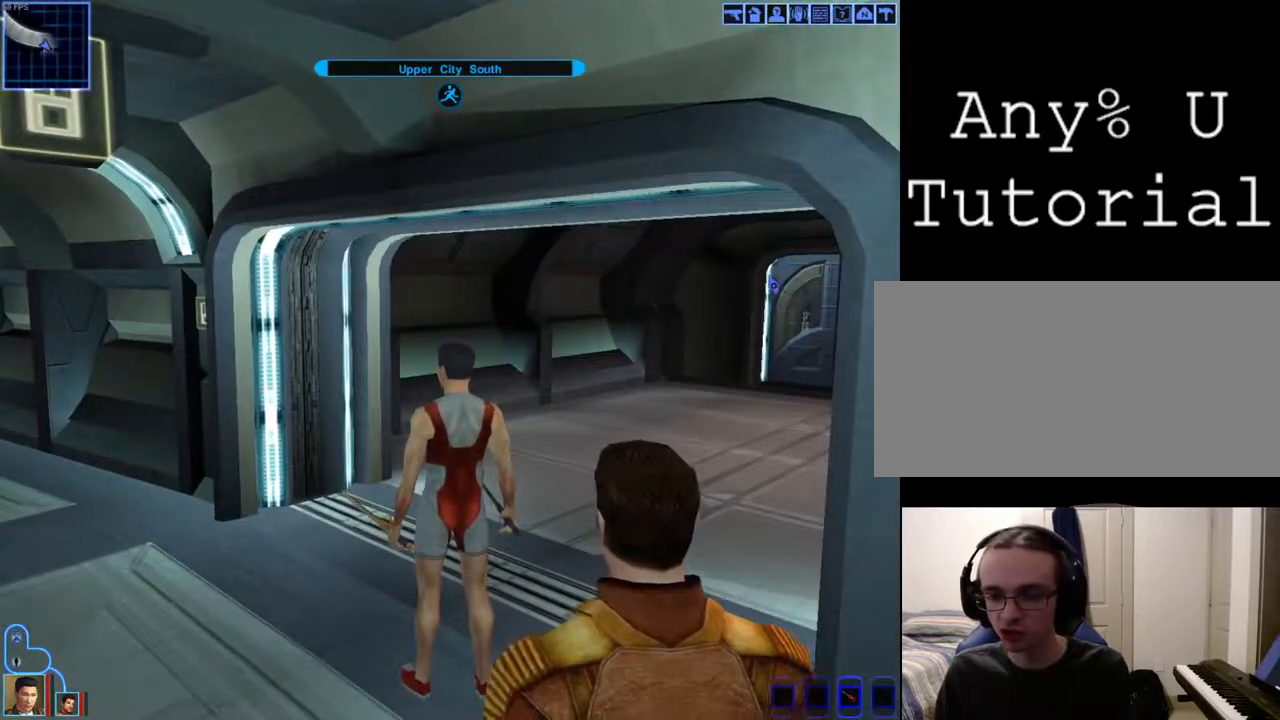
{"keys": [], "mouse": [], "events": []}
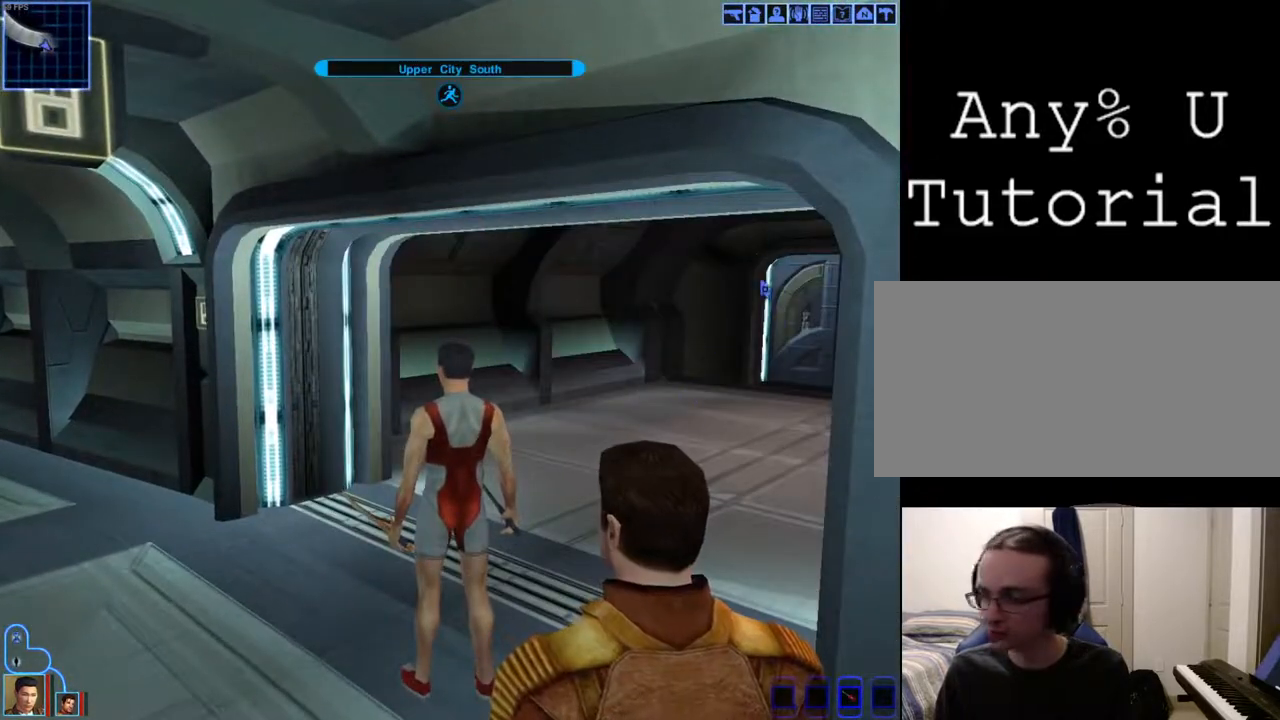
{"keys": [], "mouse": [], "events": []}
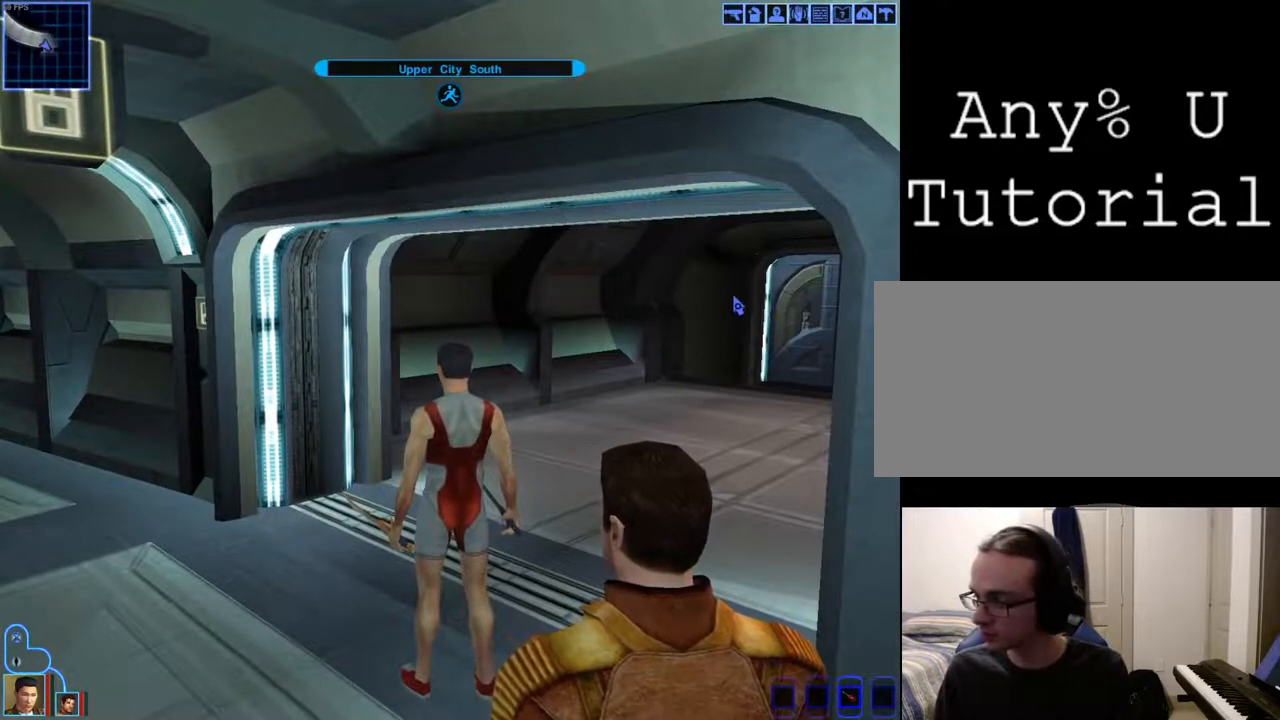
{"keys": [], "mouse": [], "events": []}
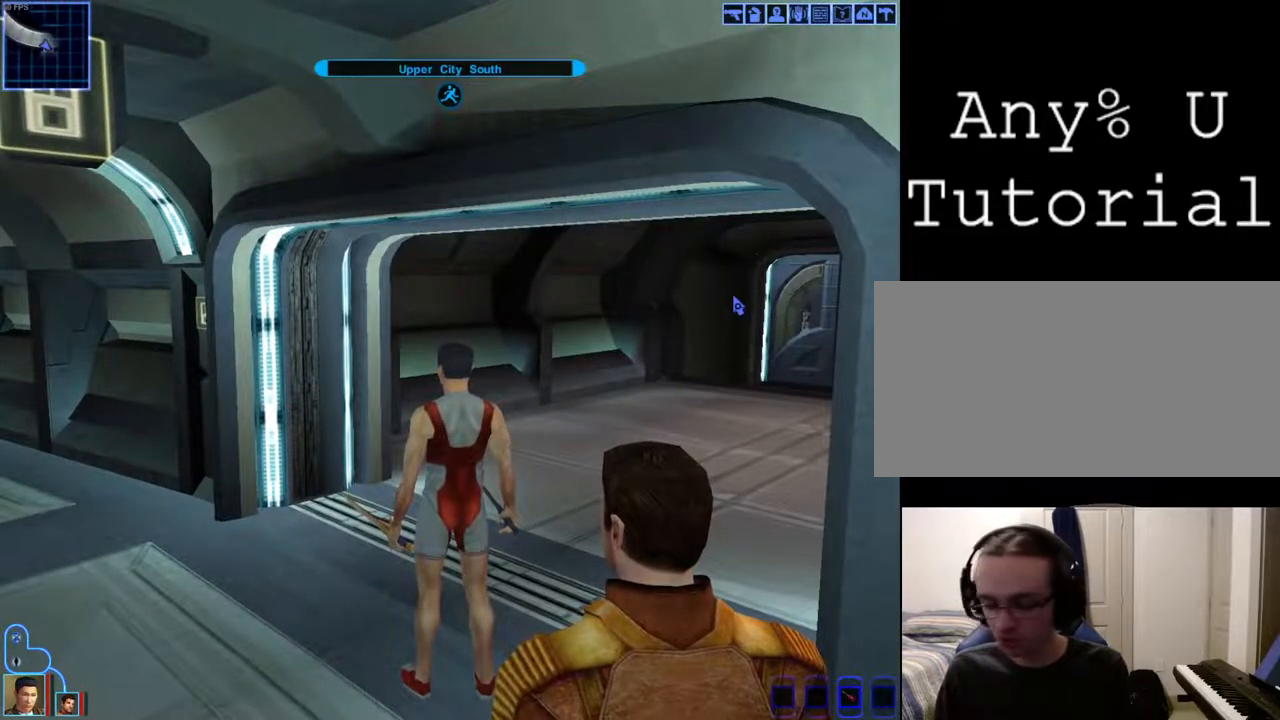
{"keys": [], "mouse": [], "events": []}
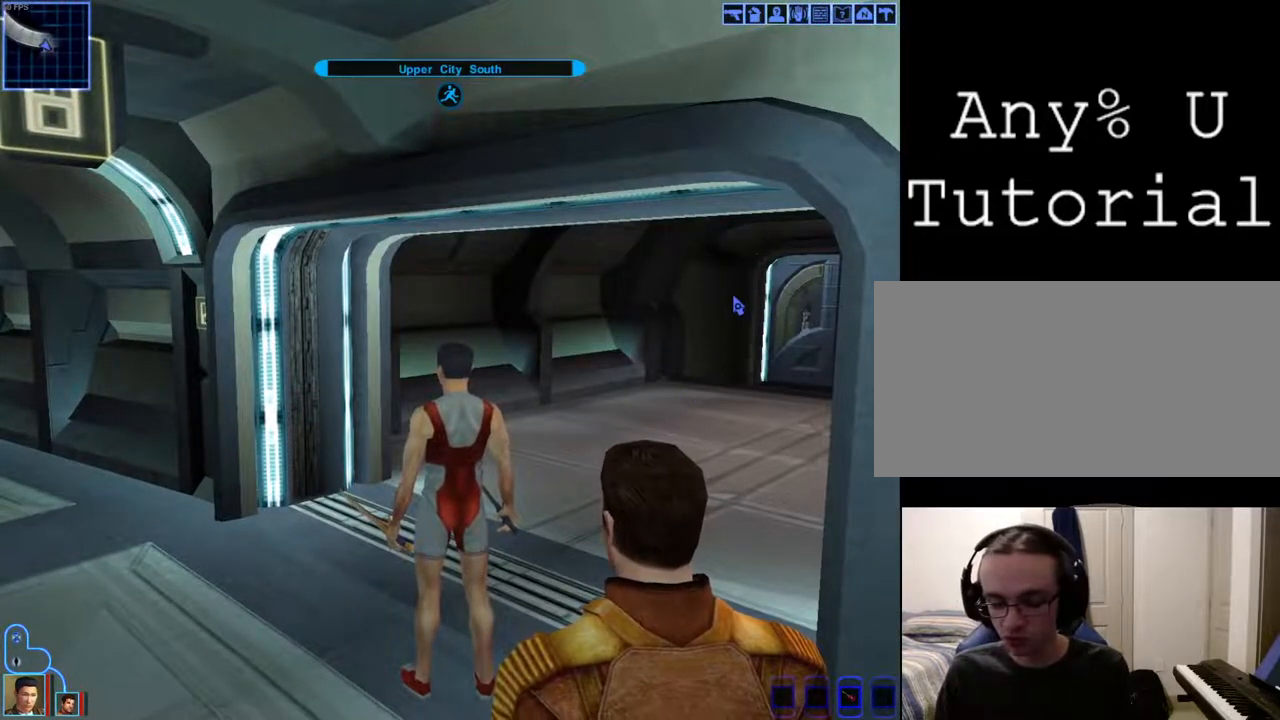
{"keys": [], "mouse": [], "events": []}
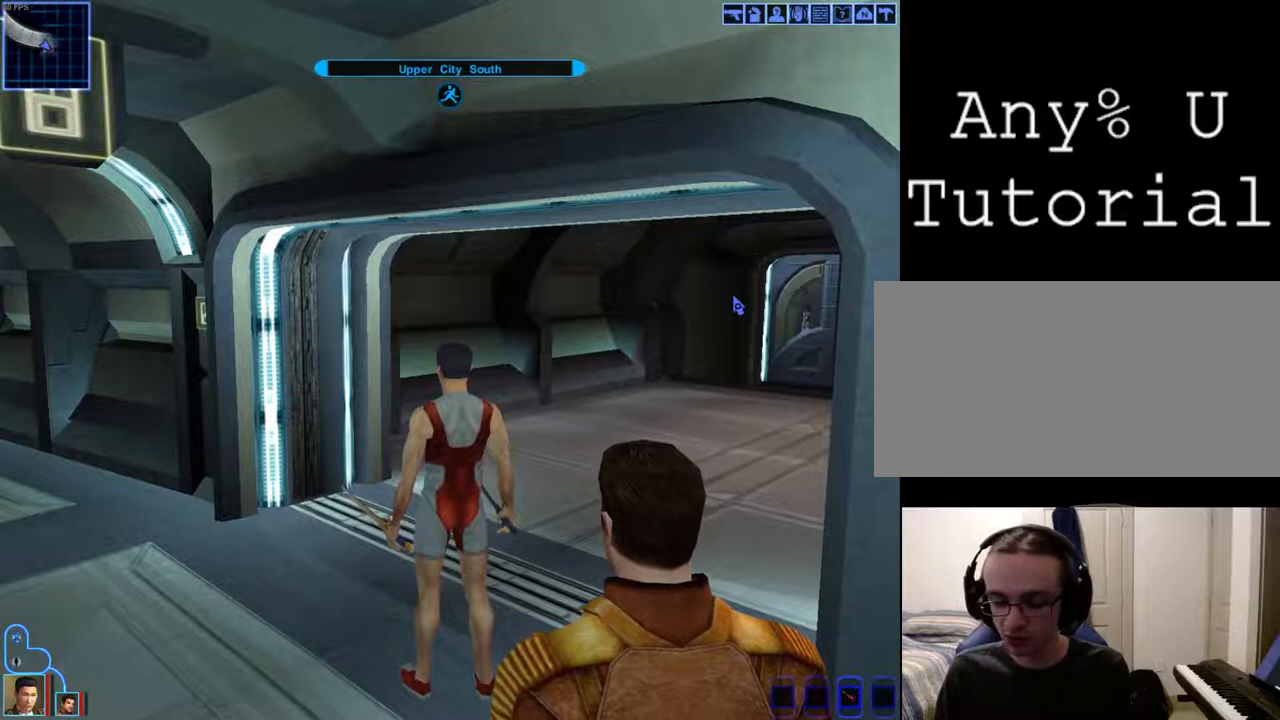
{"keys": [], "mouse": [], "events": []}
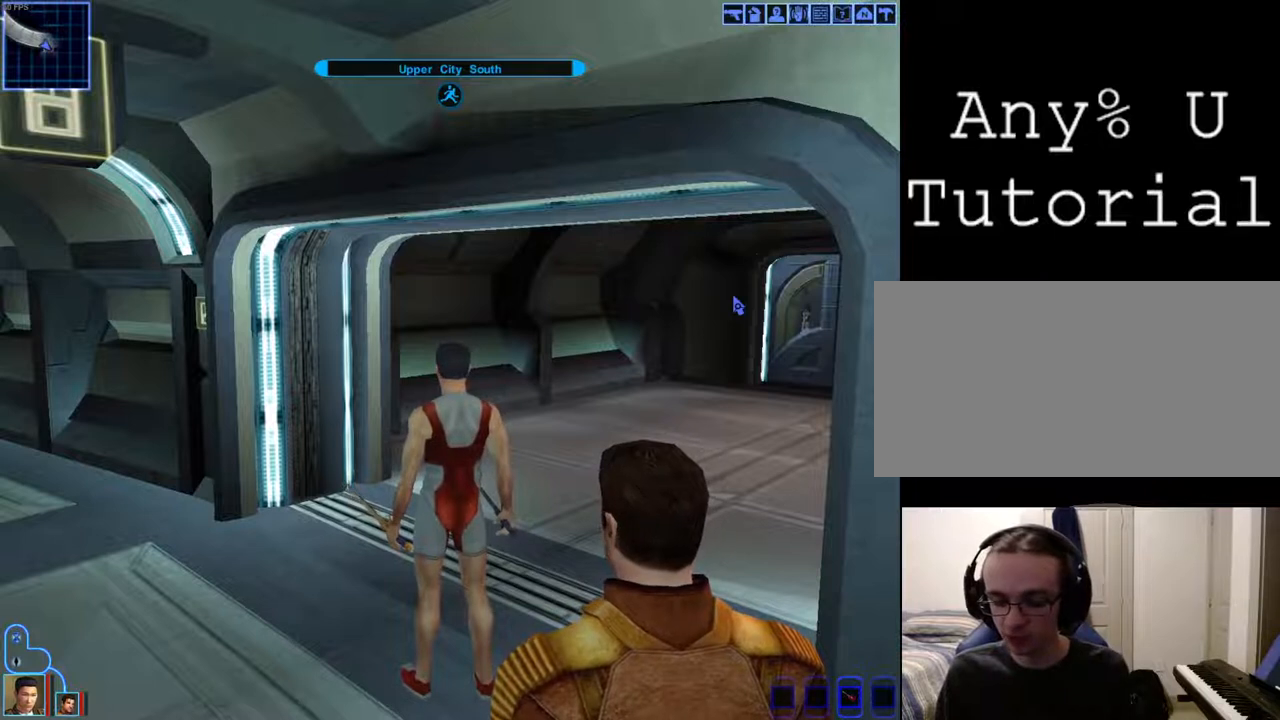
{"keys": [], "mouse": [], "events": []}
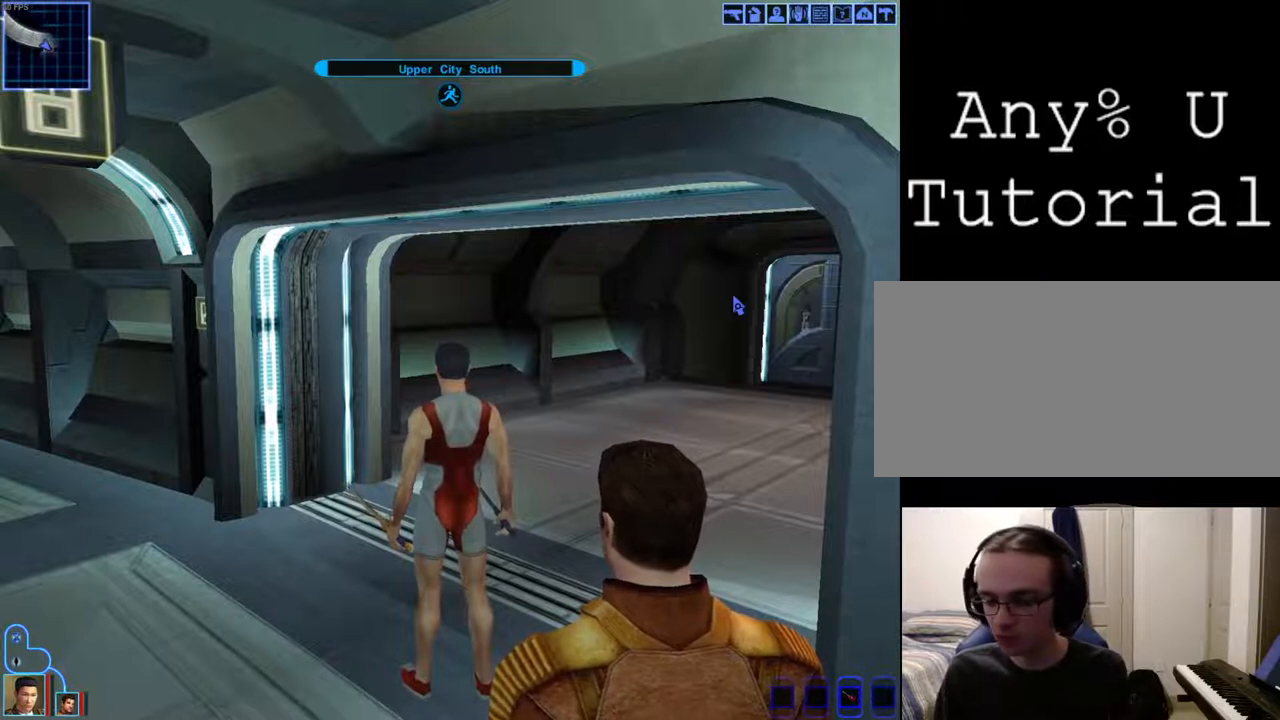
{"keys": ["space"], "mouse": [], "events": [[500, "space", "down"]]}
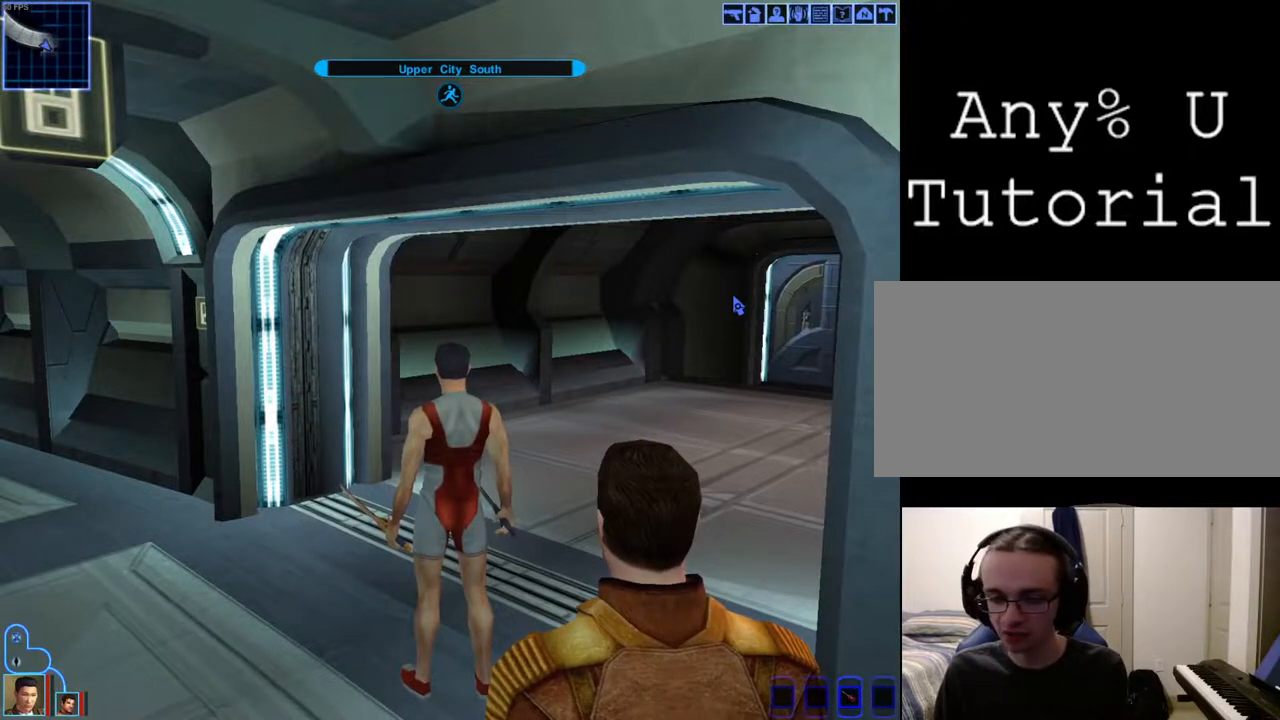
{"keys": [], "mouse": [], "events": [[67, "space", "up"]]}